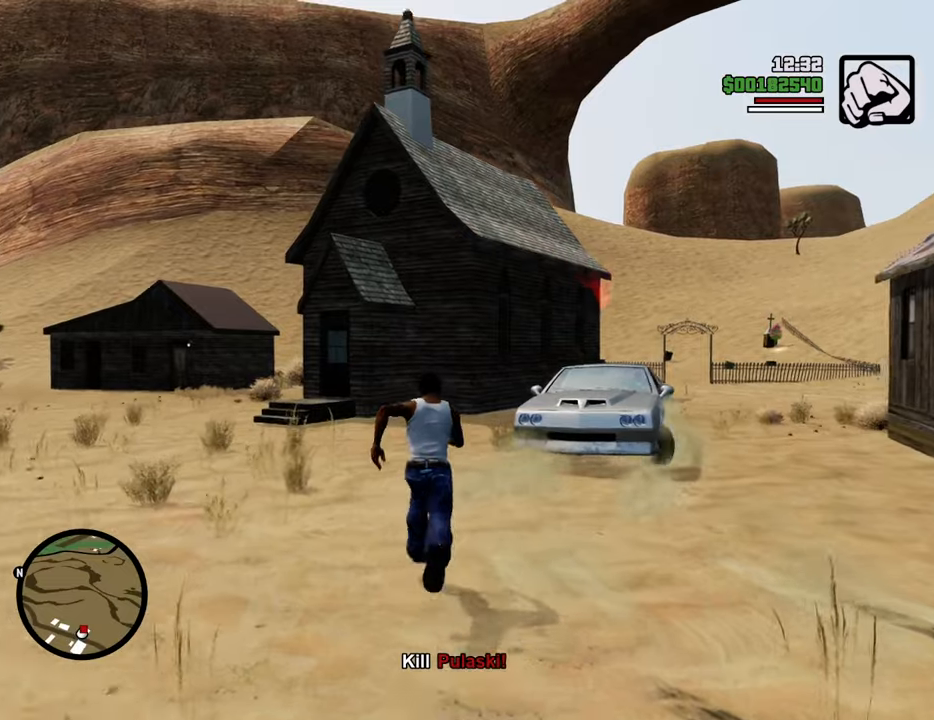
Gameplay with keyboard and mouse; each line is a JSON object with the keys and mouse buttons held at the frame after it. "events" lists presses ("down") and releases ("up") of "1", "2", "3", "4", "5", "6", "8", "a", "alt", "c", "ctrl", "d", "down", "e", "escape", "f", "f1", "f2", "f3", "g", "h", "left", "num2", "q", "r", "right", "s", "shift", "space", "t", "tab", "up", "v", "w", "x", "z", "mouse_left", "mouse_middle", "mouse_right", "mouse_wheel_up" and "mouse_wheel_down" between this image and that frame as [ms after this image, input, new state], when the widget could be followed in between. "mouse_left", "mouse_middle", "mouse_right", "mouse_wheel_up", "mouse_wheel_down" = the "left", "middle", "right", "wheel_up", "wheel_down" buttons of the "mouse" list. No other keys are recorded. Mouse movement is not recorded.
{"keys": ["space", "w"], "mouse": [], "events": []}
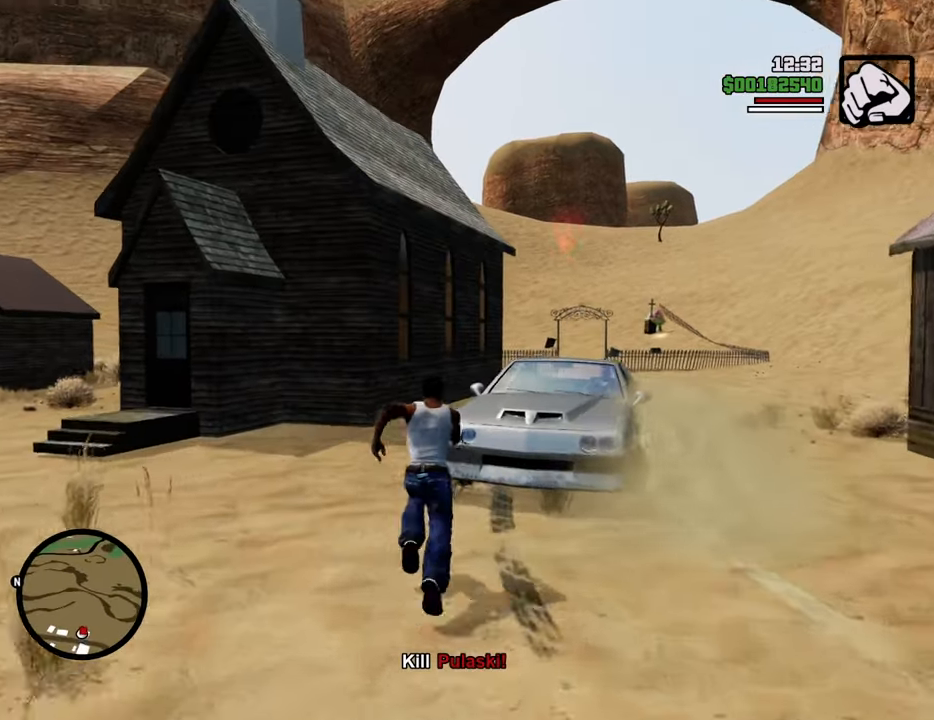
{"keys": ["f"], "mouse": [], "events": [[384, "f", "down"], [434, "space", "up"], [484, "w", "up"]]}
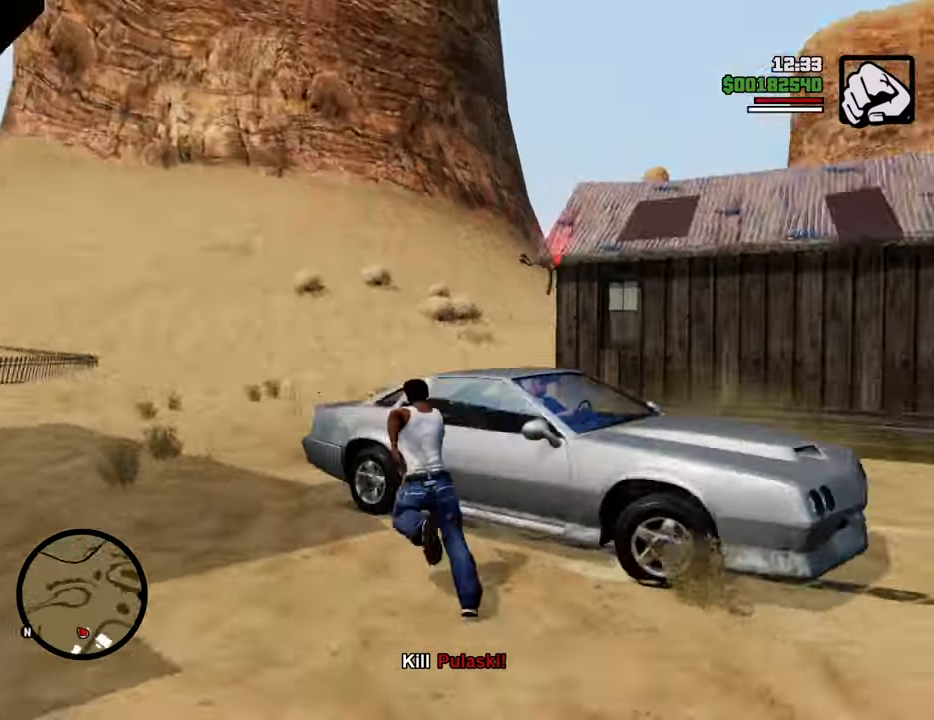
{"keys": [], "mouse": [], "events": [[33, "f", "up"], [83, "f", "down"], [167, "f", "up"], [217, "f", "down"], [317, "f", "up"], [367, "f", "down"], [451, "f", "up"]]}
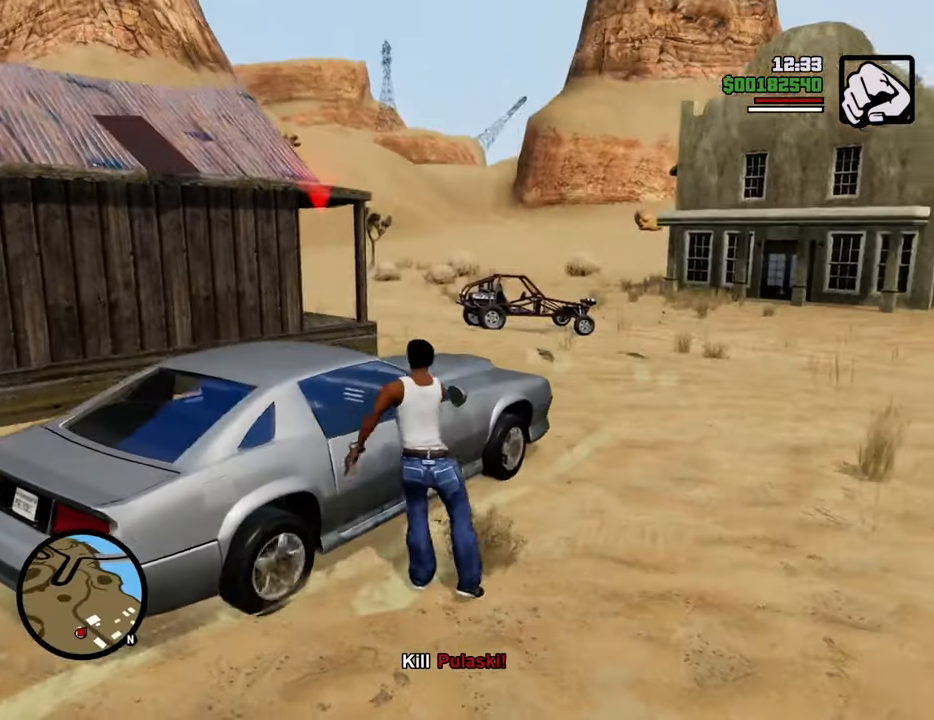
{"keys": [], "mouse": [], "events": []}
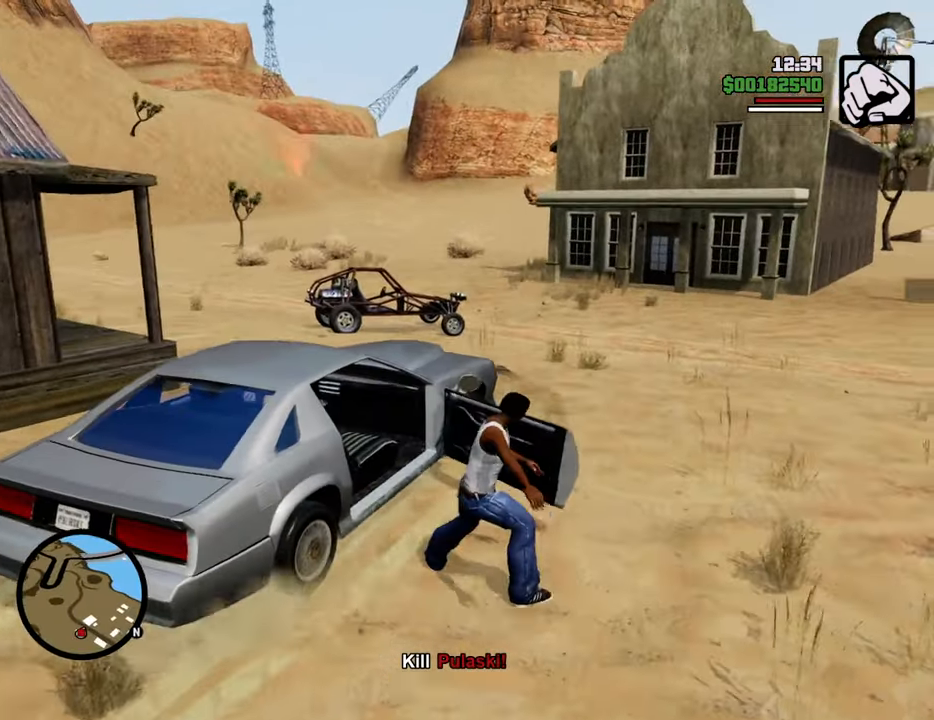
{"keys": [], "mouse": [], "events": []}
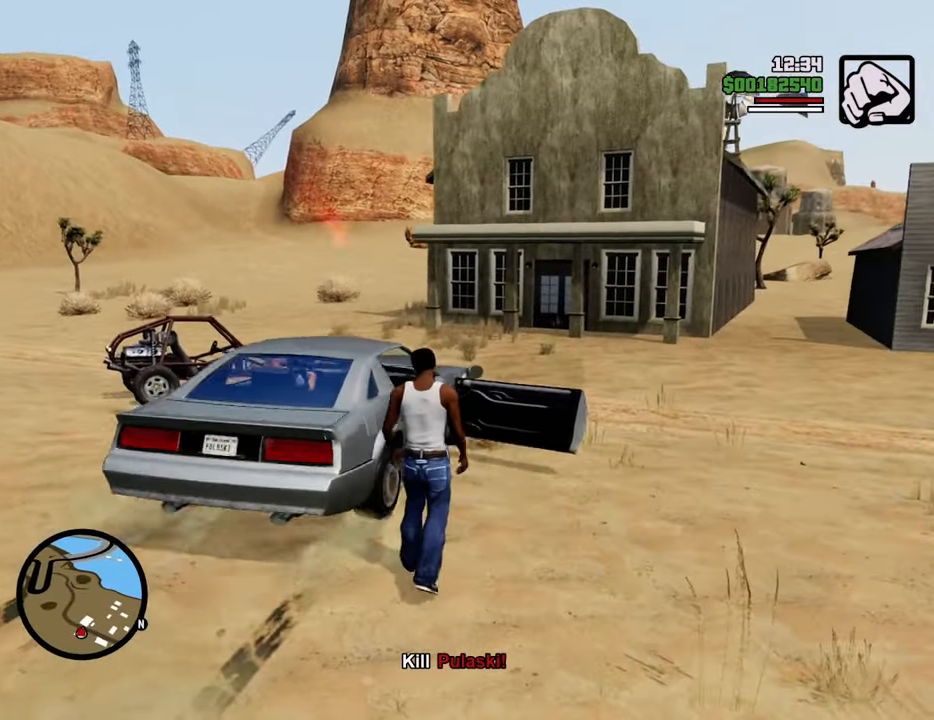
{"keys": ["space", "w"], "mouse": [], "events": [[167, "w", "down"], [267, "a", "down"], [401, "a", "up"], [401, "space", "down"]]}
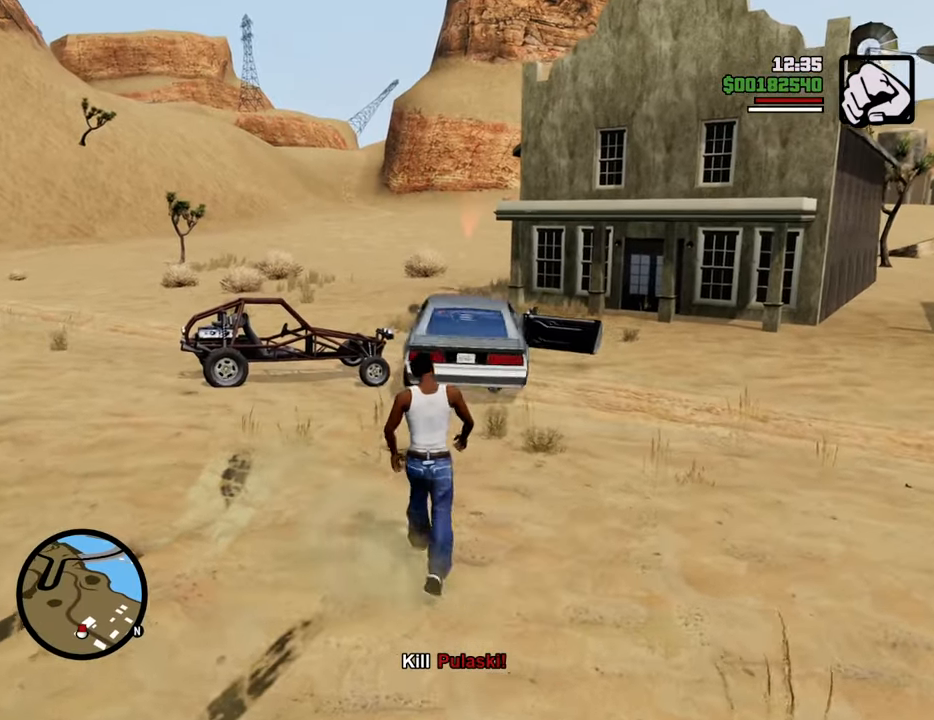
{"keys": ["space", "w"], "mouse": [], "events": []}
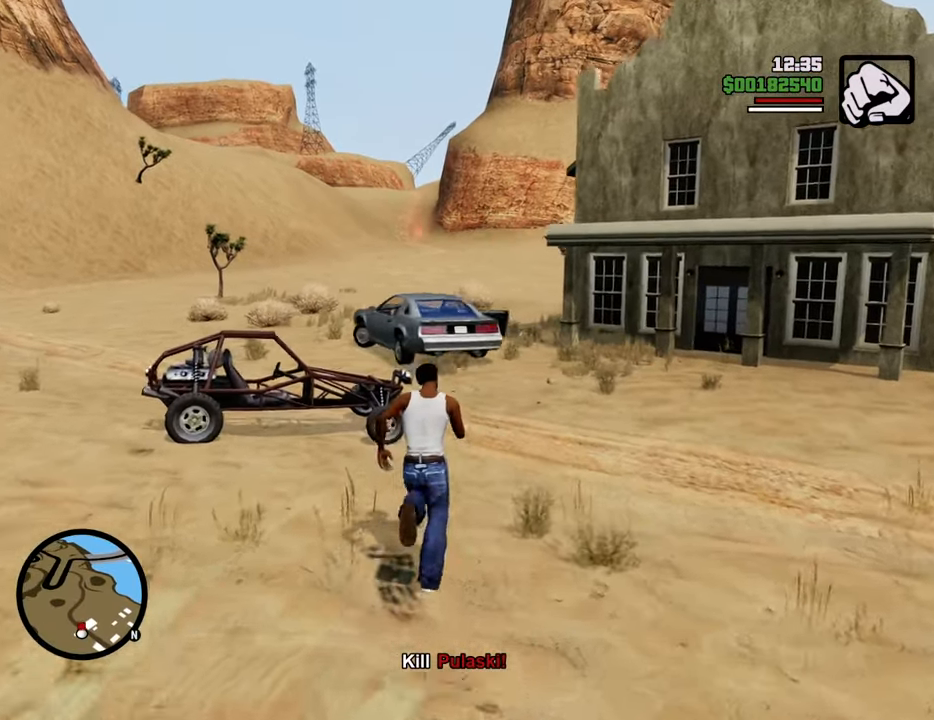
{"keys": ["w"], "mouse": [], "events": [[67, "space", "up"], [251, "d", "down"], [435, "d", "up"]]}
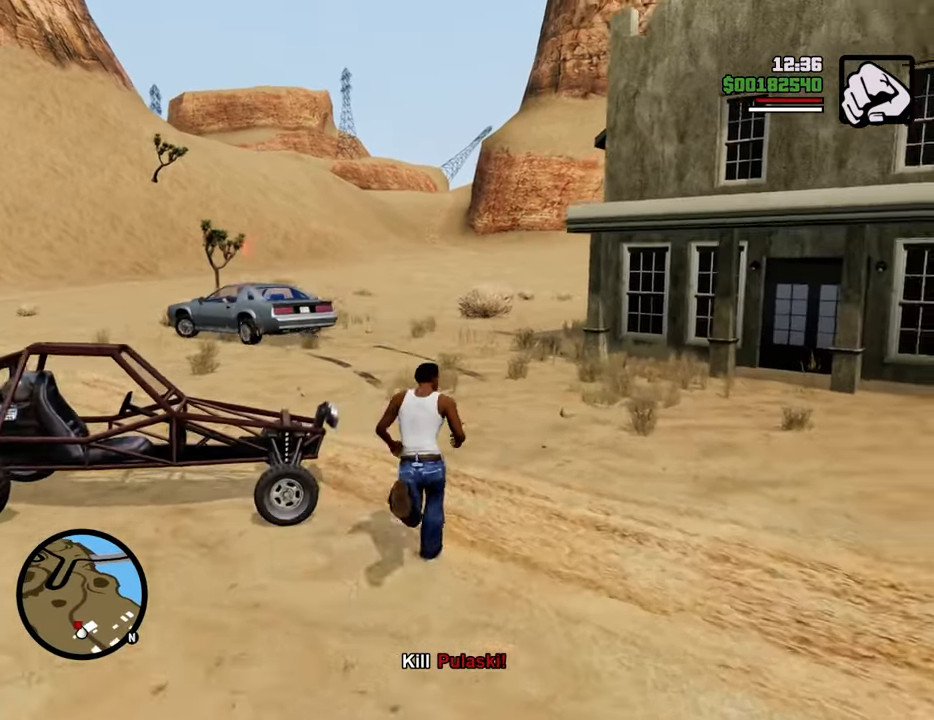
{"keys": [], "mouse": [], "events": [[267, "w", "up"]]}
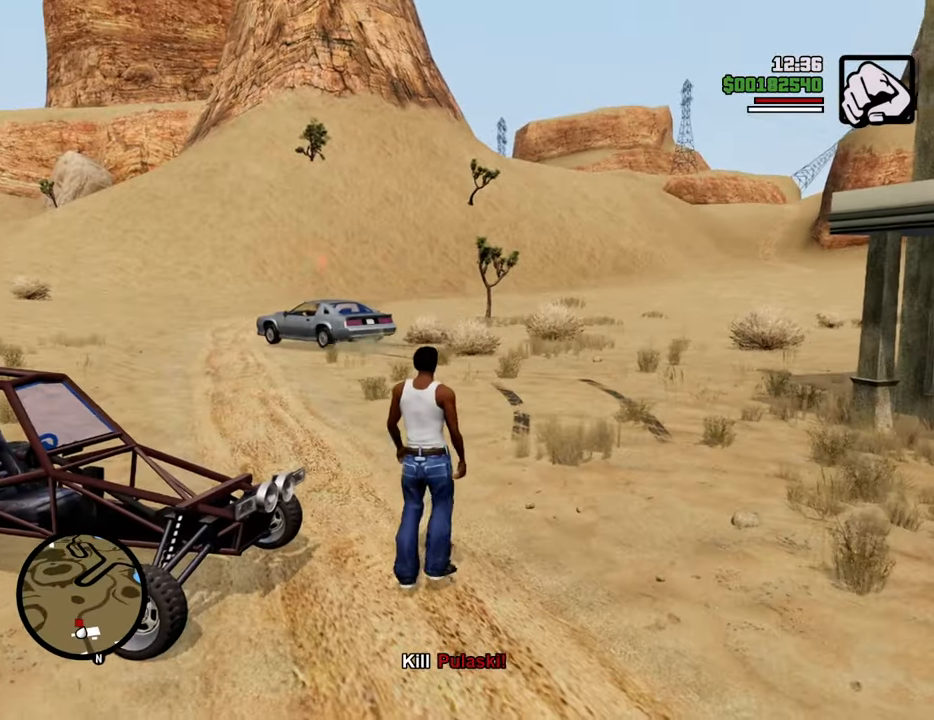
{"keys": ["a", "s"], "mouse": [], "events": [[100, "s", "down"], [367, "a", "down"]]}
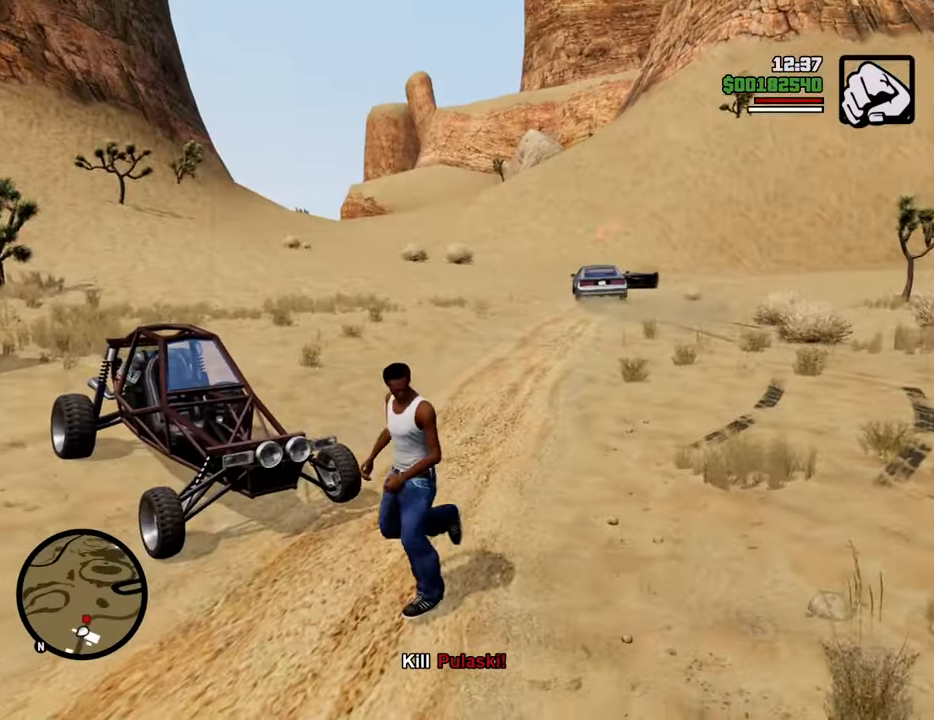
{"keys": [], "mouse": [], "events": [[17, "s", "up"], [467, "a", "up"]]}
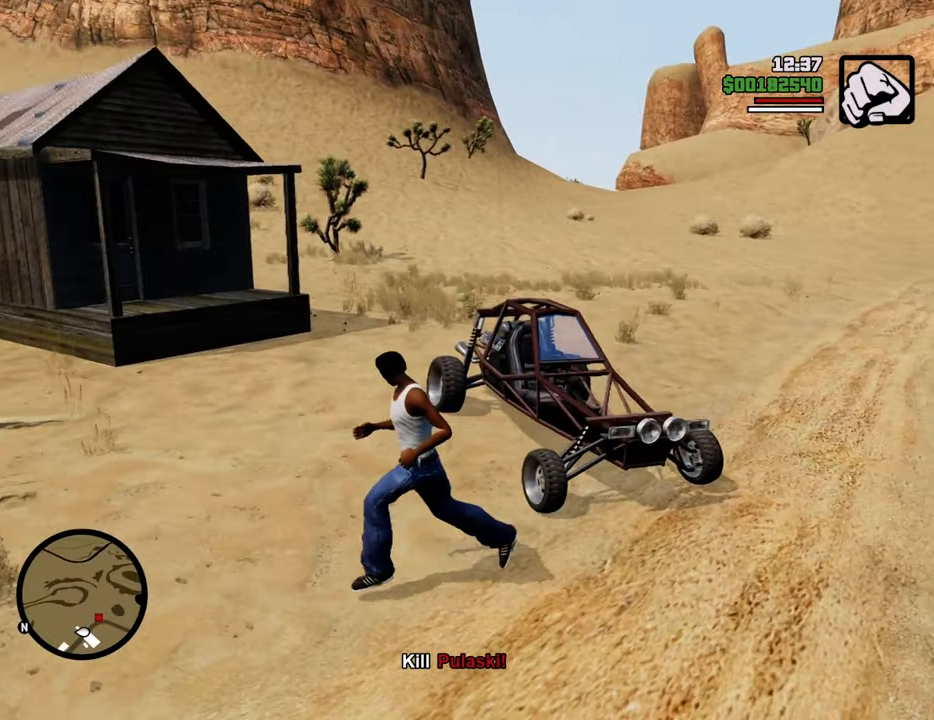
{"keys": [], "mouse": [], "events": [[67, "w", "down"], [351, "w", "up"], [384, "mouse_wheel_up", "down"], [434, "mouse_wheel_up", "up"]]}
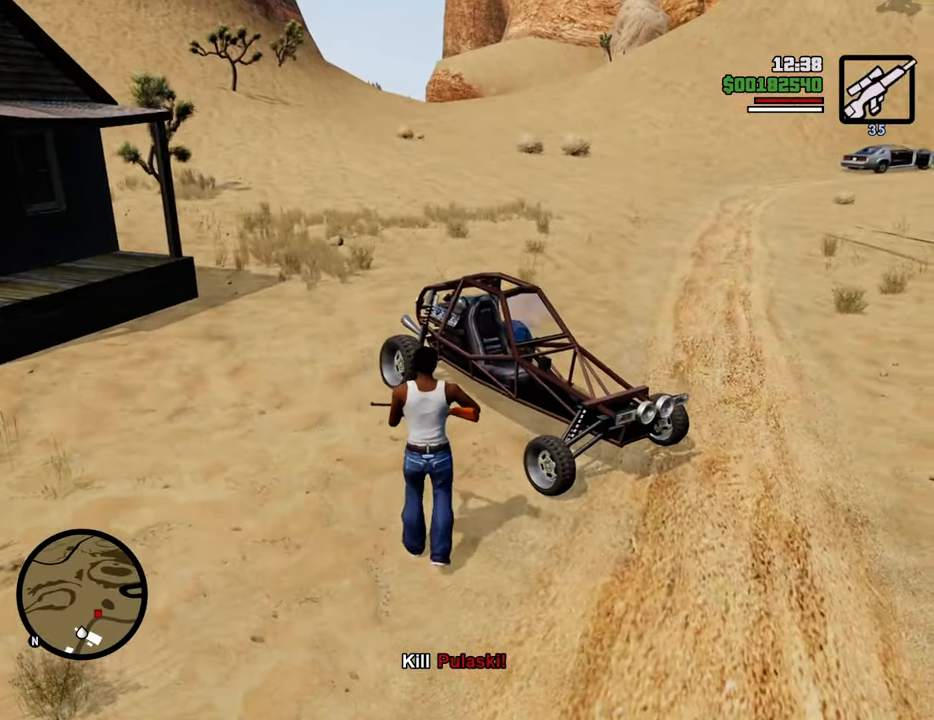
{"keys": ["a", "w"], "mouse": ["wheel_up"], "events": [[317, "w", "down"], [451, "a", "down"], [501, "mouse_wheel_up", "down"]]}
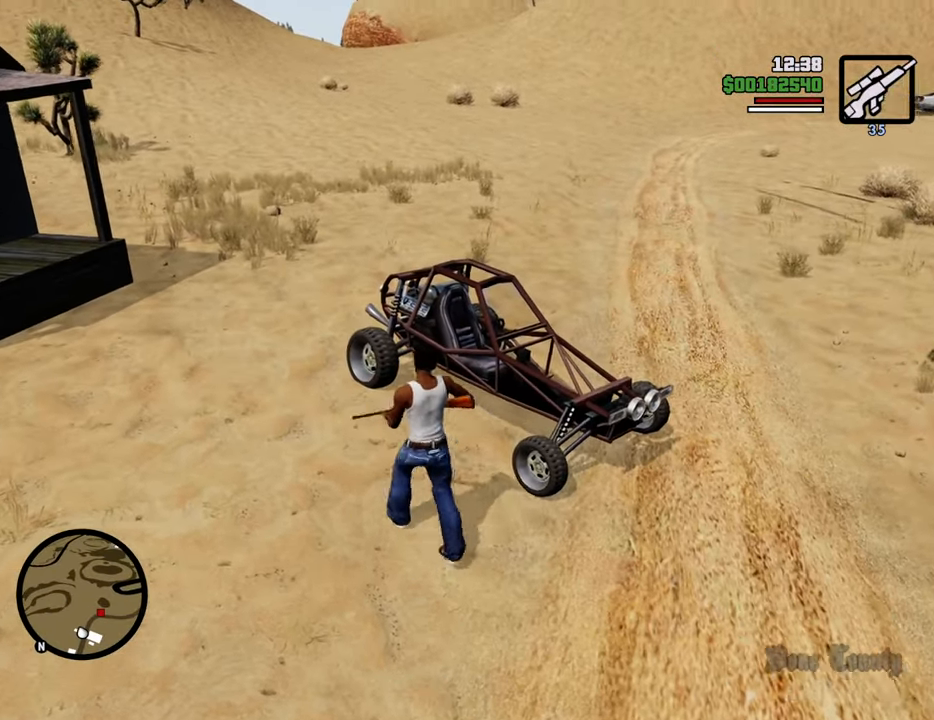
{"keys": [], "mouse": ["wheel_down"], "events": [[100, "mouse_wheel_up", "up"], [134, "a", "up"], [234, "mouse_wheel_down", "down"], [284, "mouse_wheel_down", "up"], [284, "w", "up"], [468, "mouse_wheel_down", "down"]]}
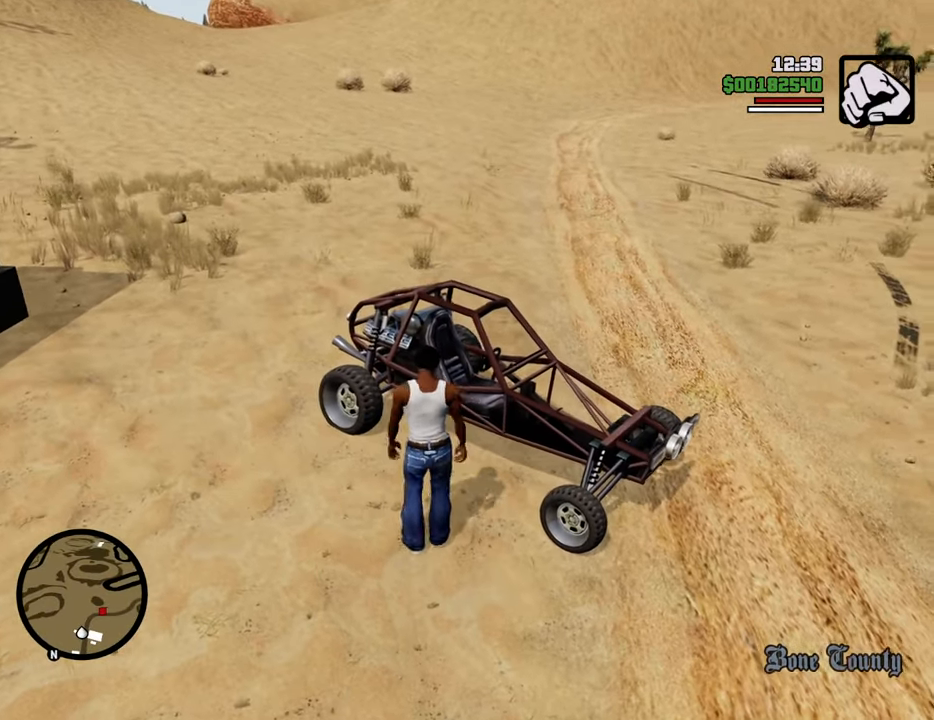
{"keys": [], "mouse": [], "events": [[67, "mouse_wheel_down", "up"], [100, "a", "down"], [201, "mouse_wheel_down", "down"], [251, "a", "up"], [251, "mouse_wheel_down", "up"]]}
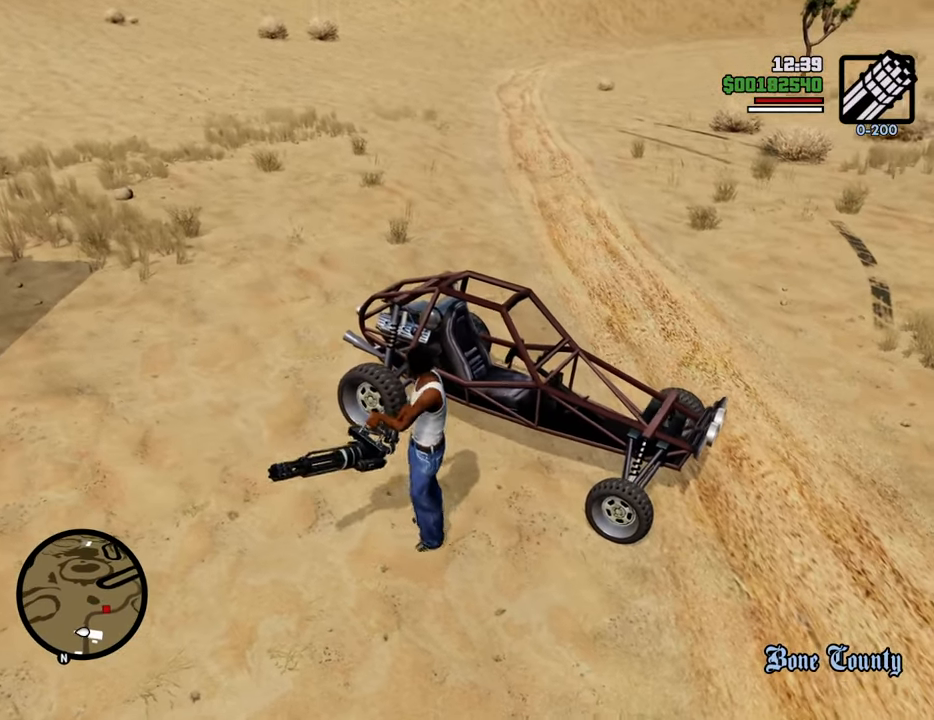
{"keys": [], "mouse": ["right"], "events": [[84, "w", "down"], [268, "mouse_right", "down"], [268, "w", "up"]]}
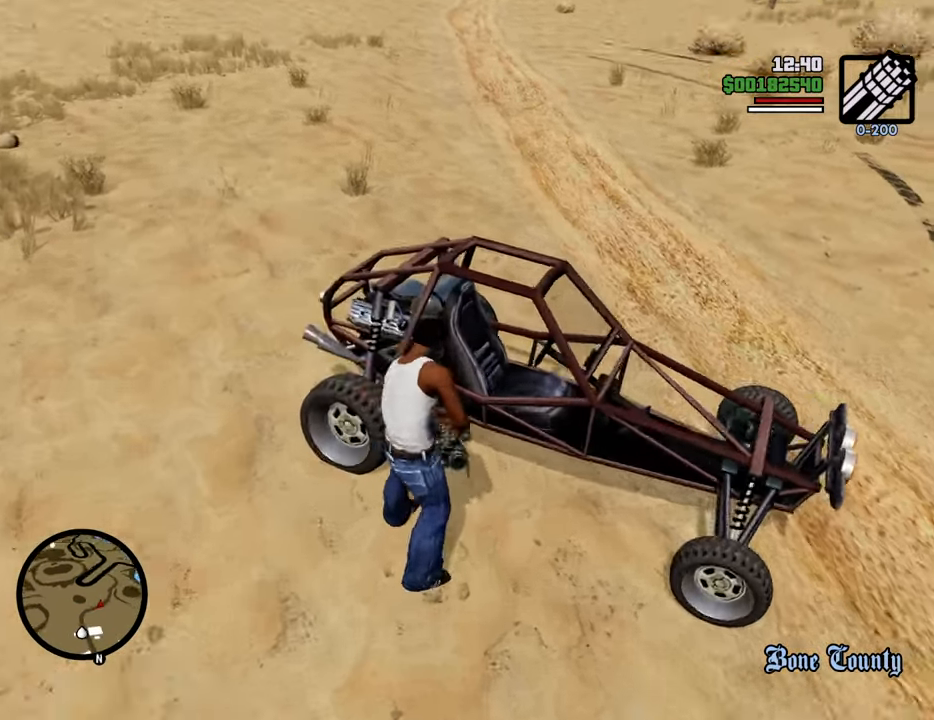
{"keys": [], "mouse": ["right"], "events": [[250, "mouse_left", "down"], [351, "mouse_left", "up"], [434, "mouse_left", "down"], [484, "mouse_left", "up"]]}
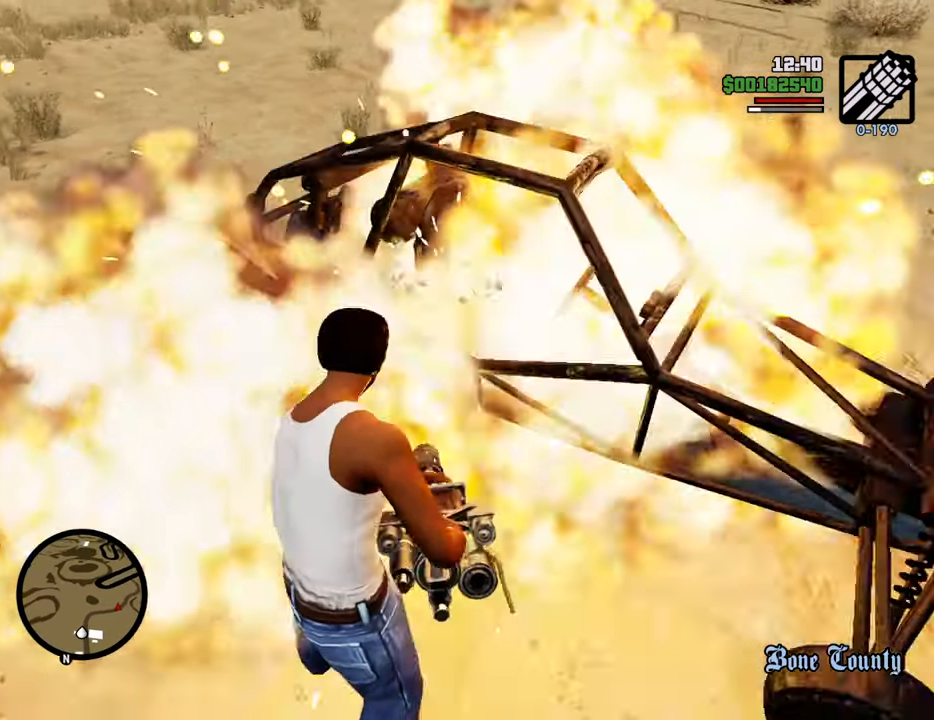
{"keys": ["1", "w"], "mouse": [], "events": [[167, "mouse_right", "up"], [401, "w", "down"], [501, "1", "down"]]}
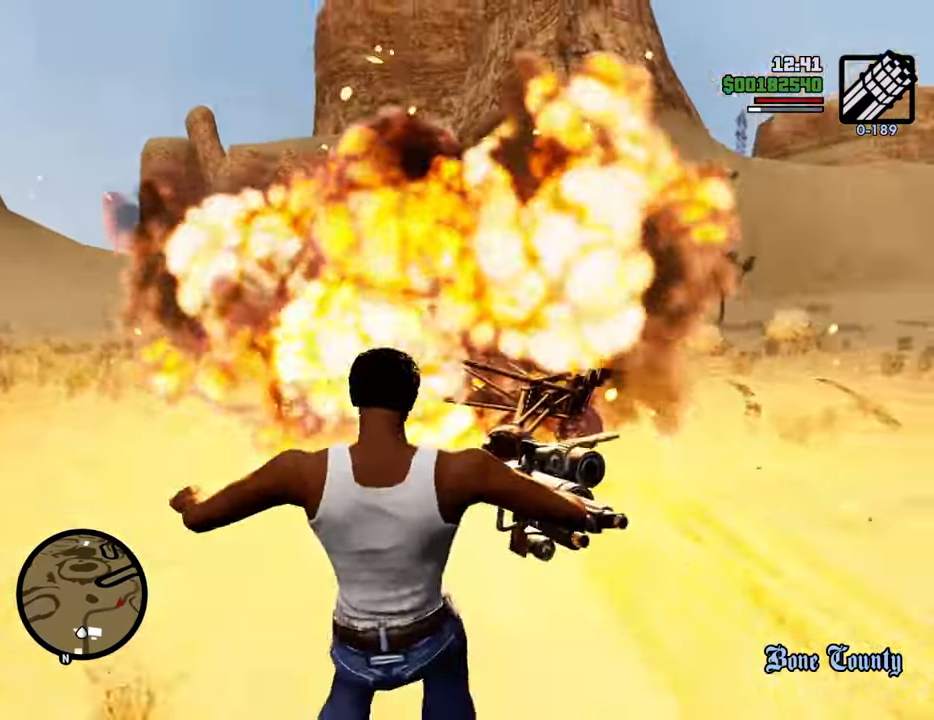
{"keys": ["w"], "mouse": [], "events": [[134, "1", "up"], [234, "1", "down"], [384, "1", "up"]]}
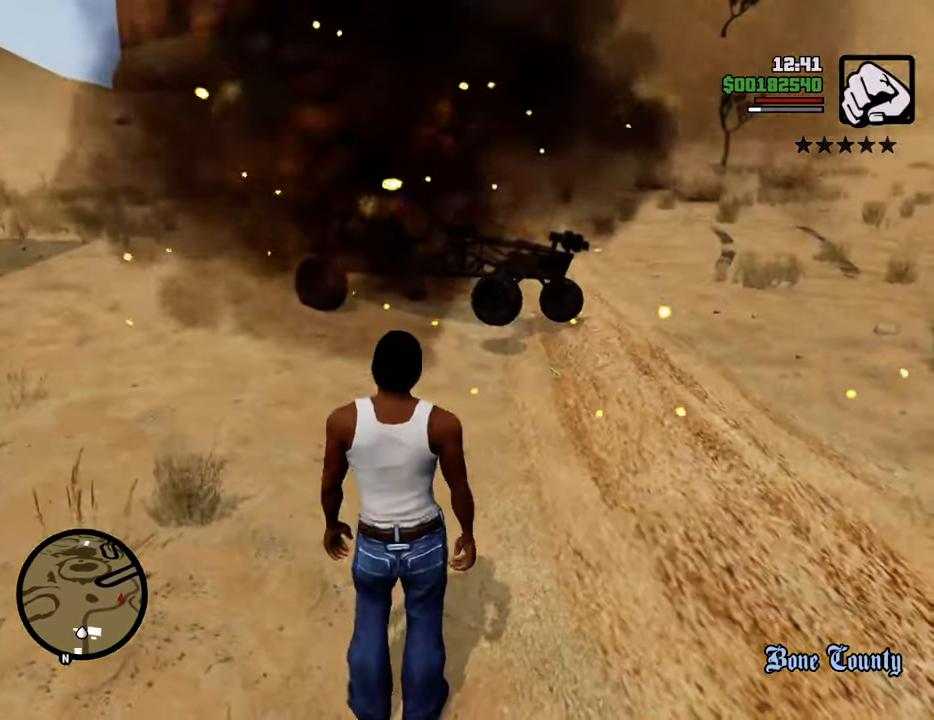
{"keys": ["space", "w"], "mouse": [], "events": [[17, "space", "down"]]}
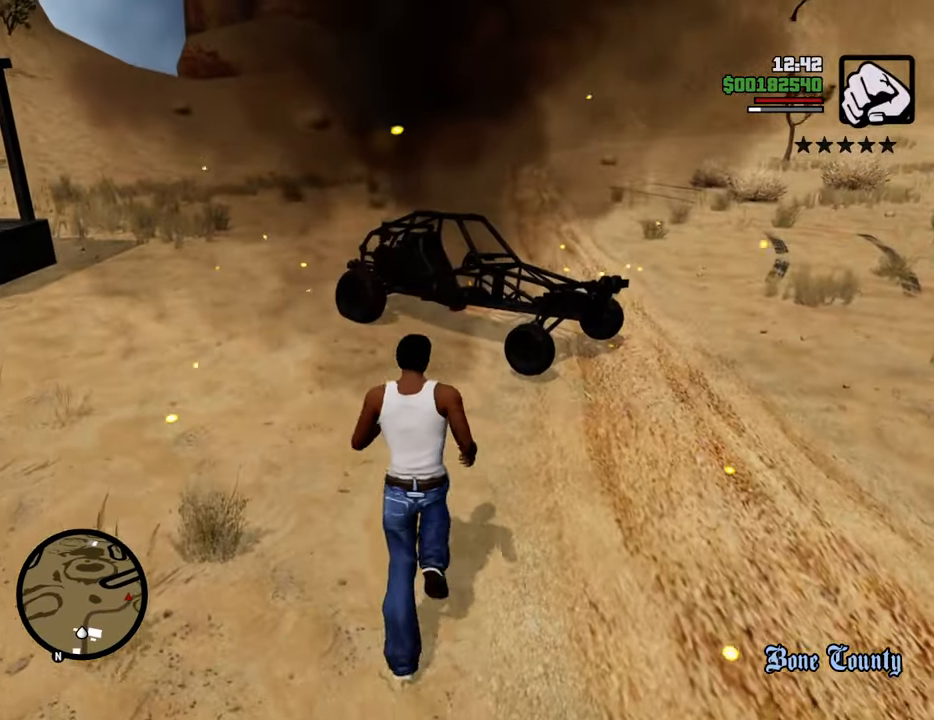
{"keys": ["space", "w"], "mouse": [], "events": []}
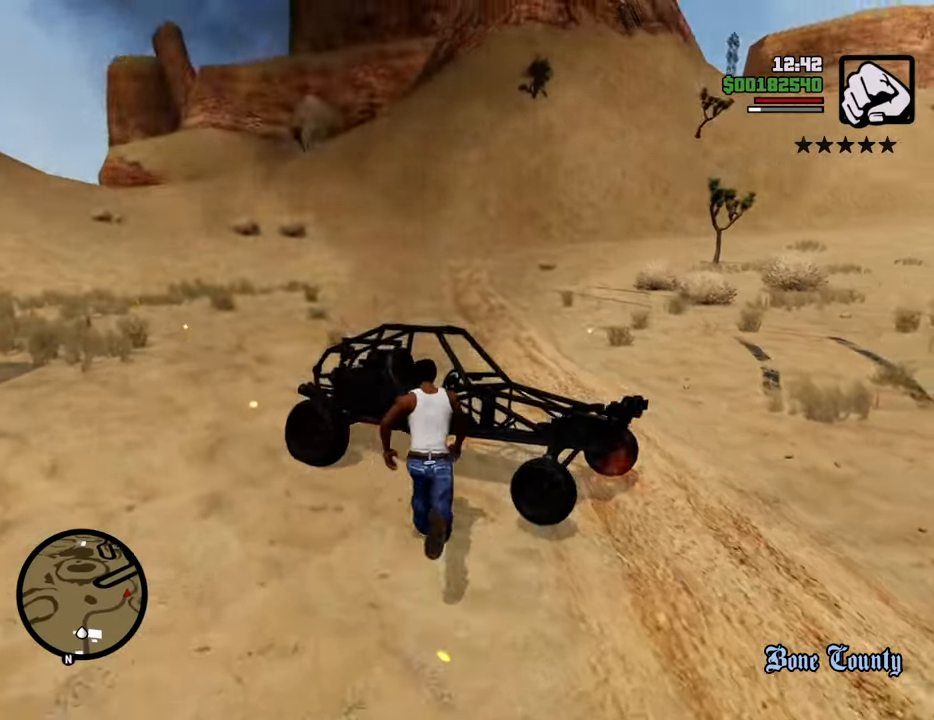
{"keys": ["space", "w"], "mouse": [], "events": []}
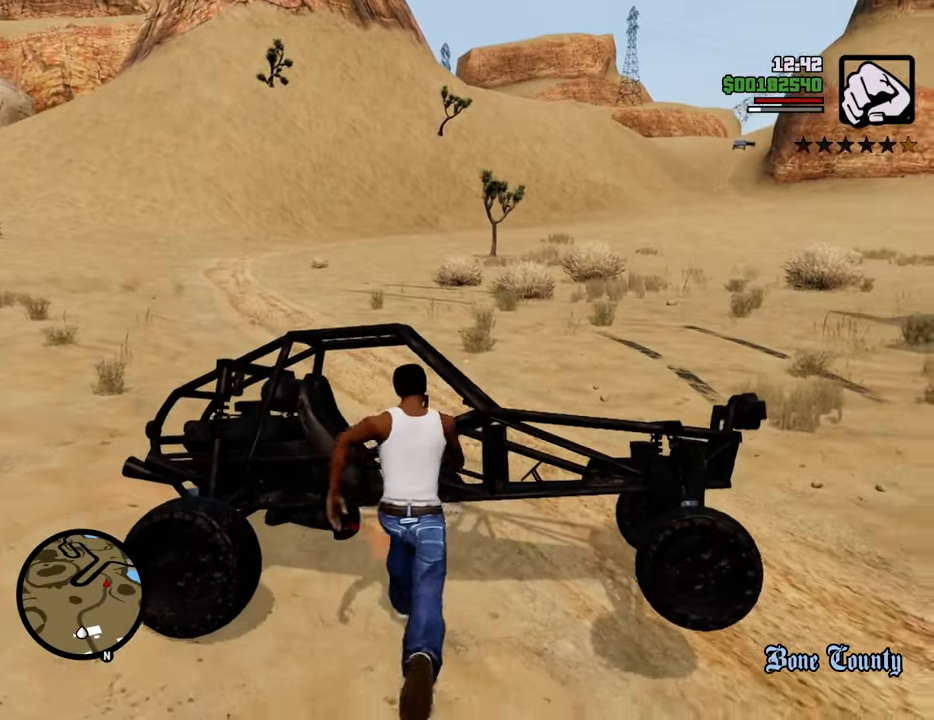
{"keys": ["space", "w"], "mouse": [], "events": [[301, "a", "down"], [385, "a", "up"]]}
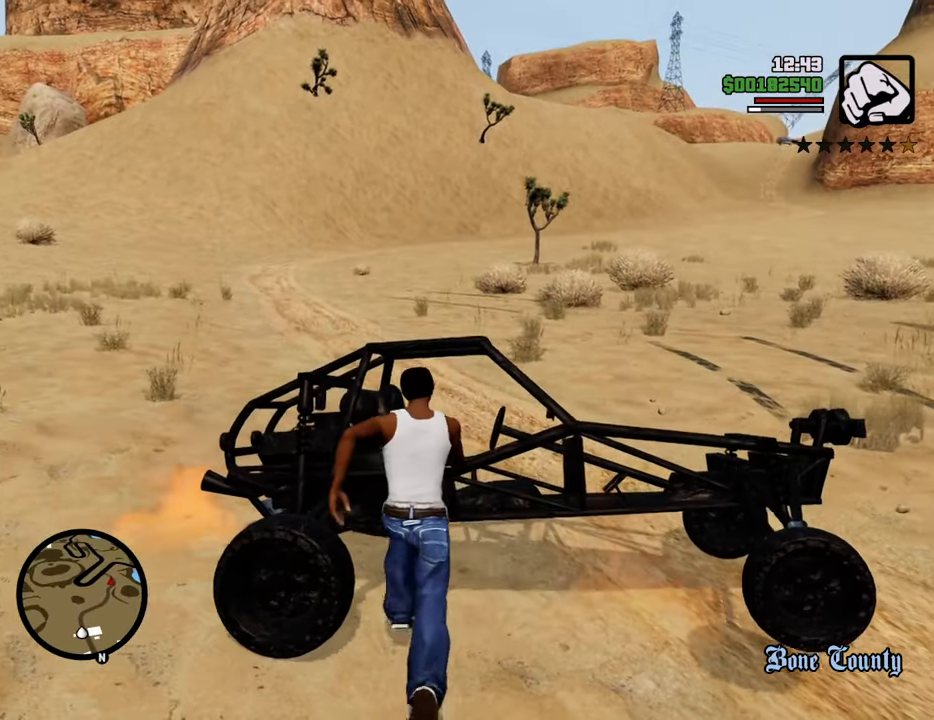
{"keys": ["a", "w"], "mouse": [], "events": [[268, "a", "down"], [268, "space", "up"]]}
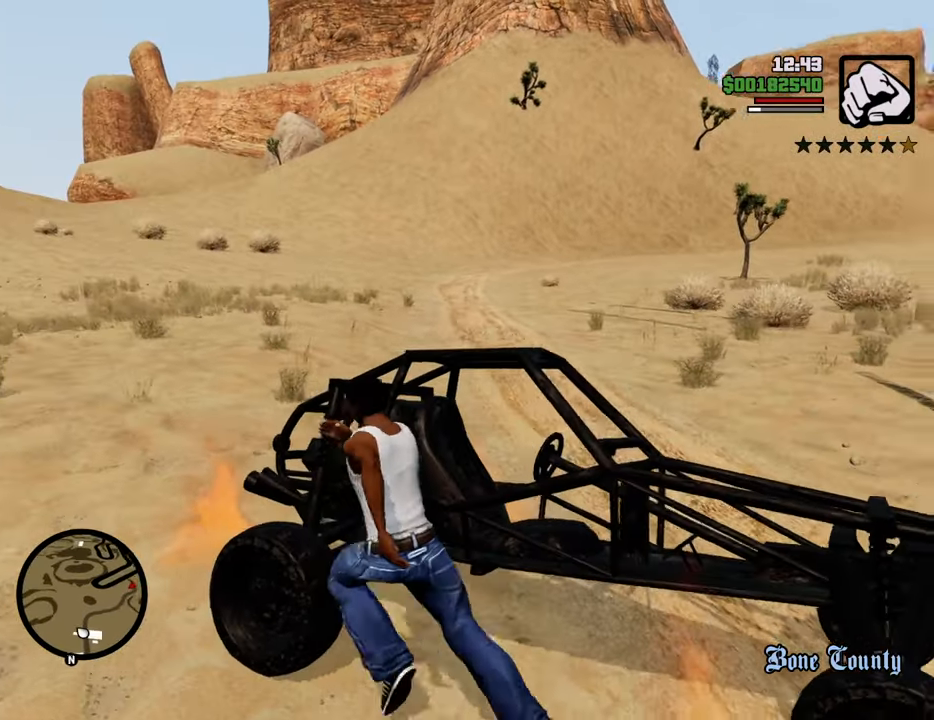
{"keys": ["a", "w"], "mouse": [], "events": [[133, "w", "up"], [417, "w", "down"]]}
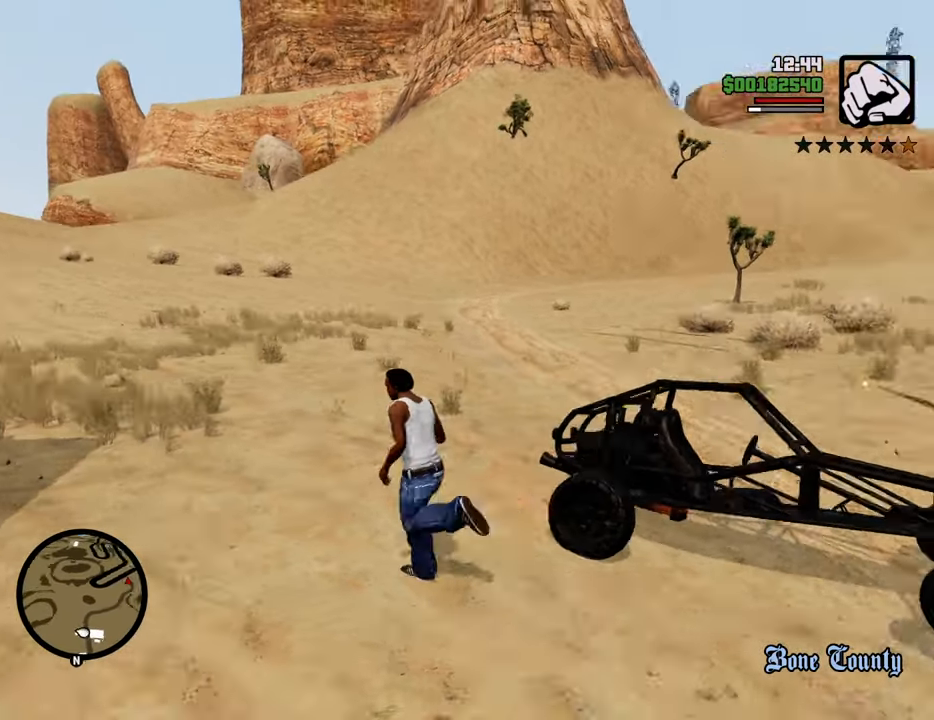
{"keys": ["d", "w"], "mouse": [], "events": [[16, "a", "up"], [100, "d", "down"]]}
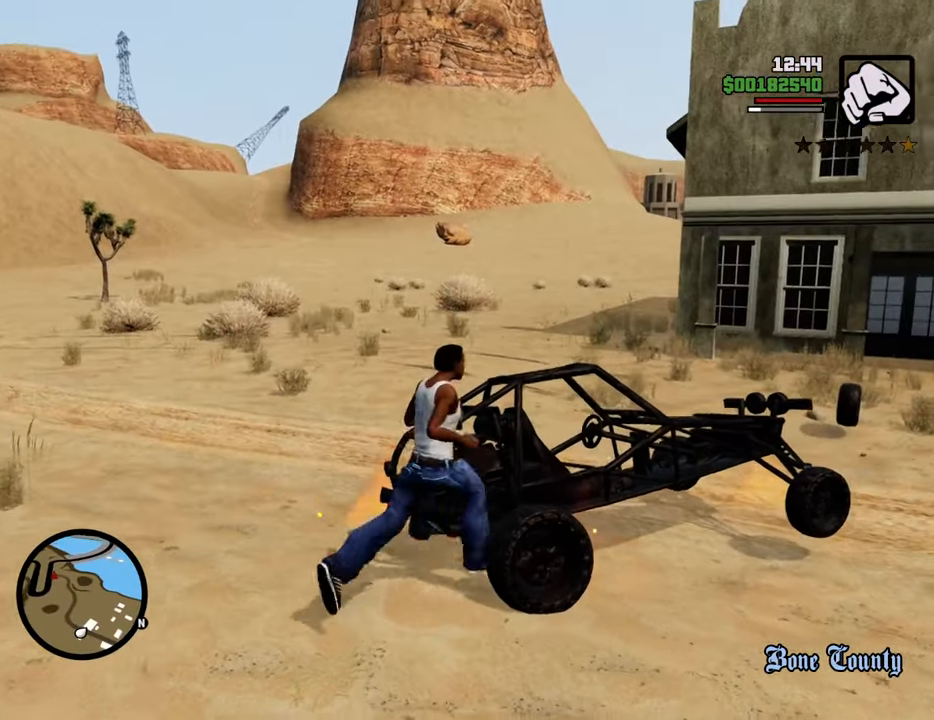
{"keys": ["w"], "mouse": [], "events": [[150, "d", "up"], [200, "a", "down"], [484, "a", "up"]]}
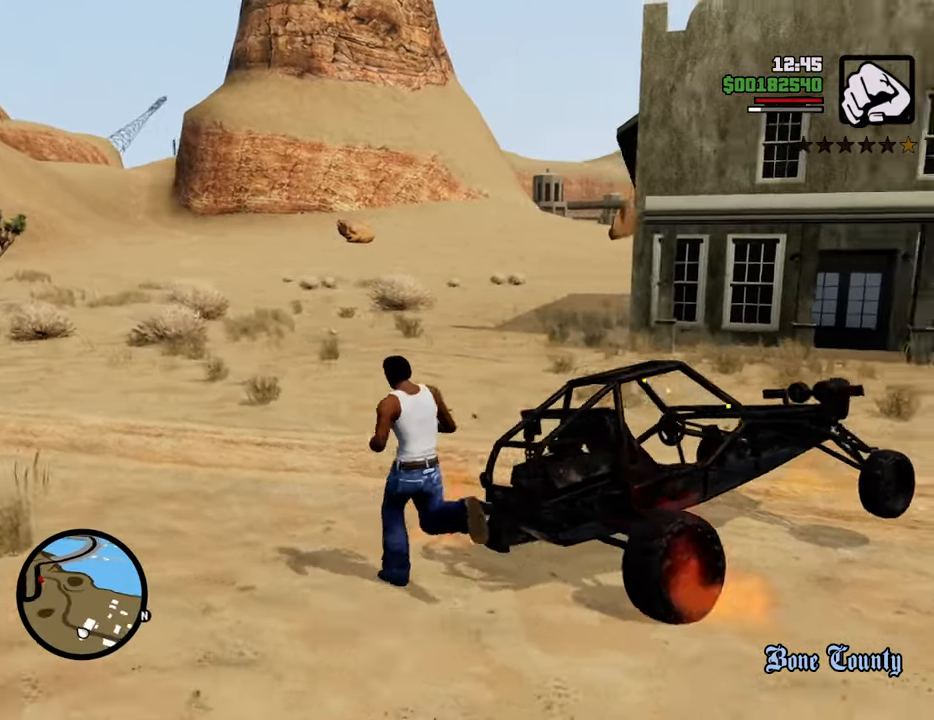
{"keys": ["d", "w"], "mouse": [], "events": [[33, "d", "down"], [267, "d", "up"], [401, "d", "down"]]}
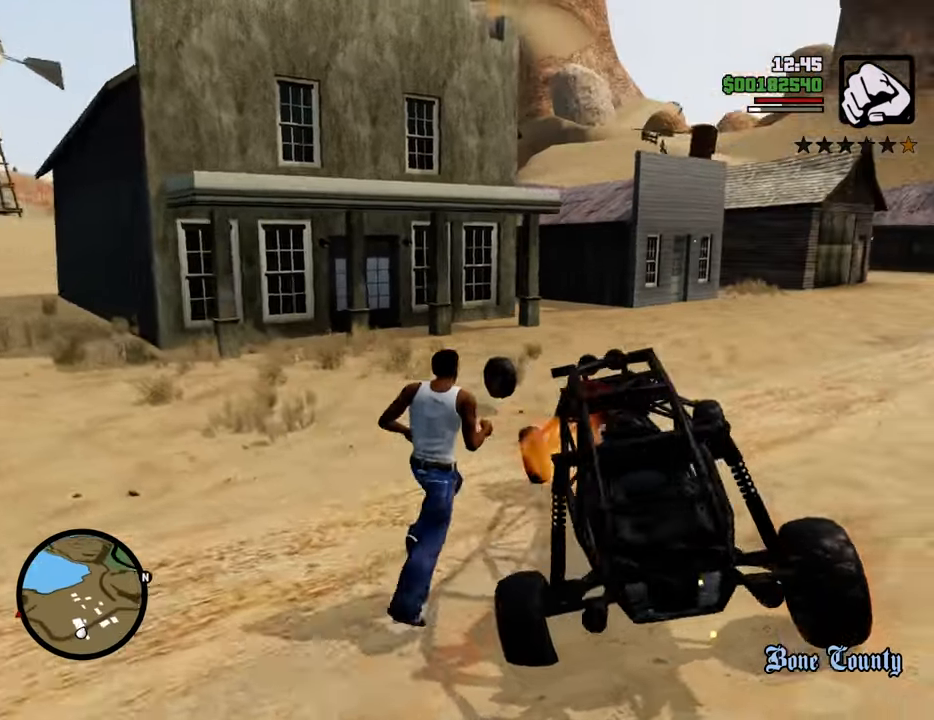
{"keys": ["d", "s"], "mouse": [], "events": [[100, "w", "up"], [234, "s", "down"]]}
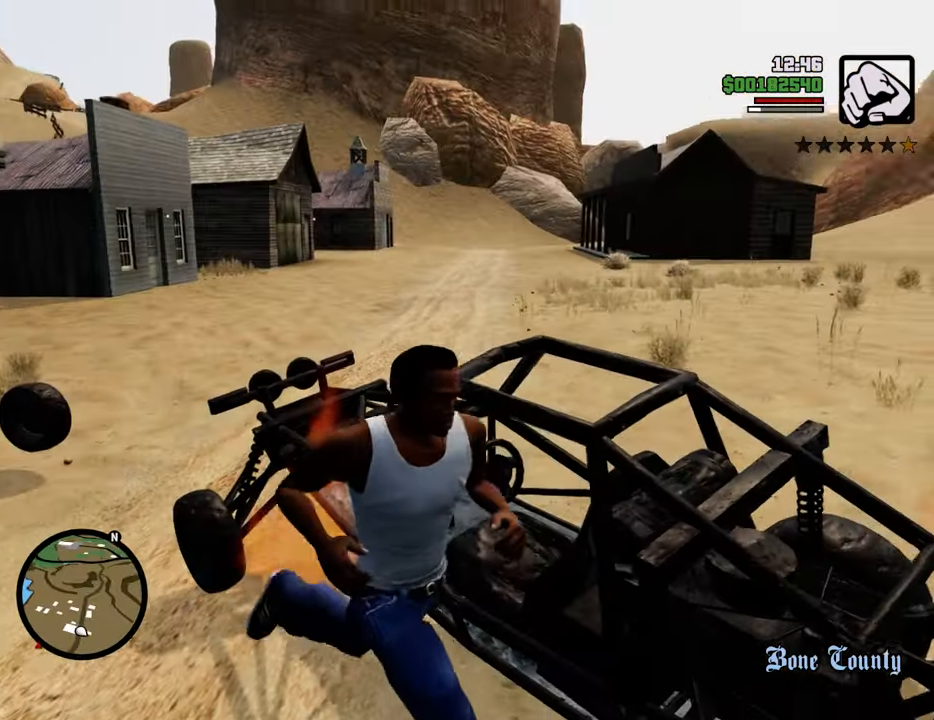
{"keys": ["a", "w"], "mouse": [], "events": [[17, "s", "up"], [151, "w", "down"], [251, "a", "down"], [251, "d", "up"]]}